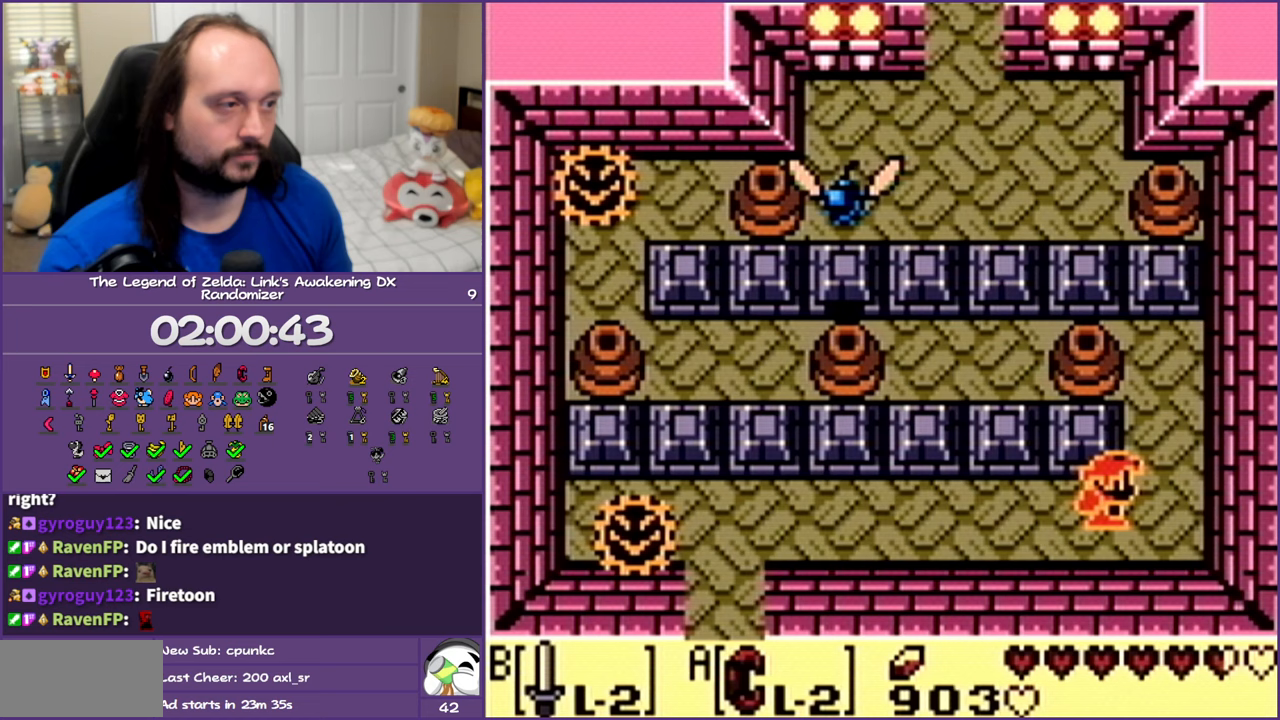
Gameplay with a controller (Nintendo layout); each line is a JSON object with the inputs held at the frame after it. "events" lists button and stick changes between this image and that frame as [ms after this image, input, new state], when the widget could be followed in between. Not read: L3 R3.
{"buttons": ["DPAD_UP"], "events": [[150, "DPAD_UP", "down"], [200, "DPAD_RIGHT", "up"]]}
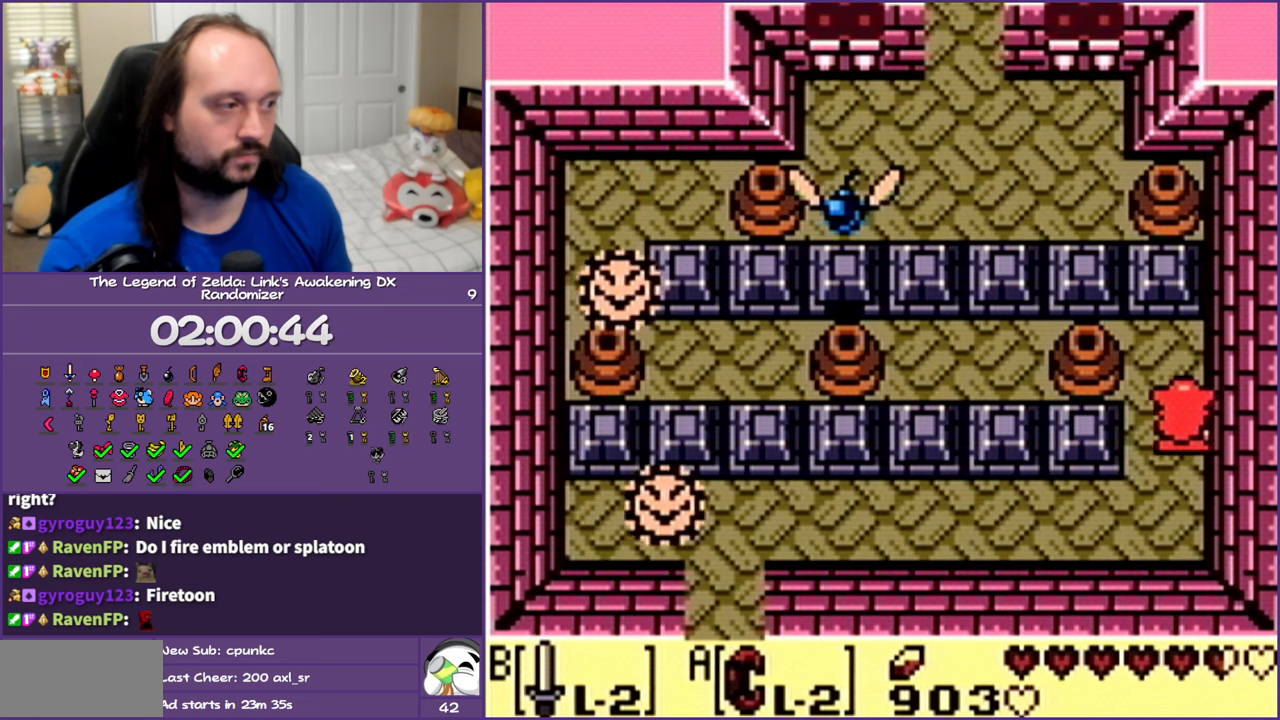
{"buttons": ["A"], "events": [[100, "DPAD_LEFT", "down"], [183, "DPAD_UP", "up"], [350, "A", "down"], [467, "DPAD_LEFT", "up"]]}
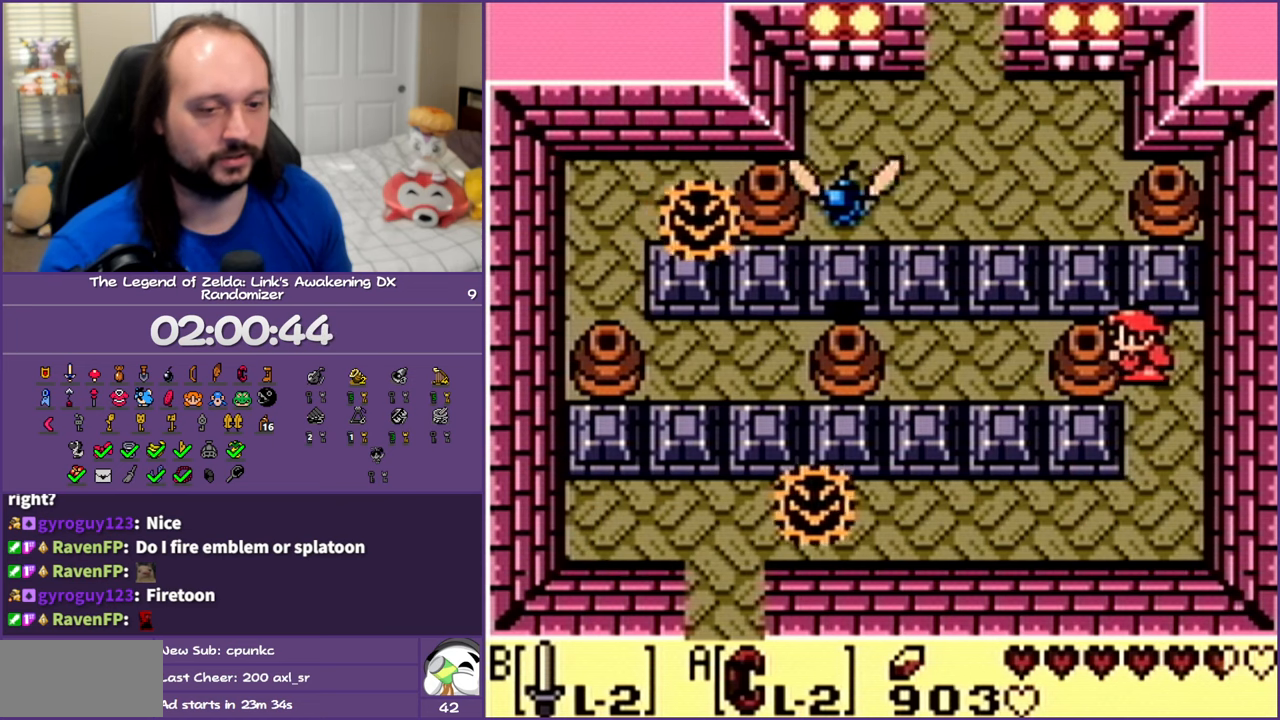
{"buttons": ["A", "DPAD_LEFT"], "events": [[17, "DPAD_RIGHT", "down"], [167, "DPAD_RIGHT", "up"], [183, "DPAD_LEFT", "down"], [367, "A", "up"], [483, "A", "down"]]}
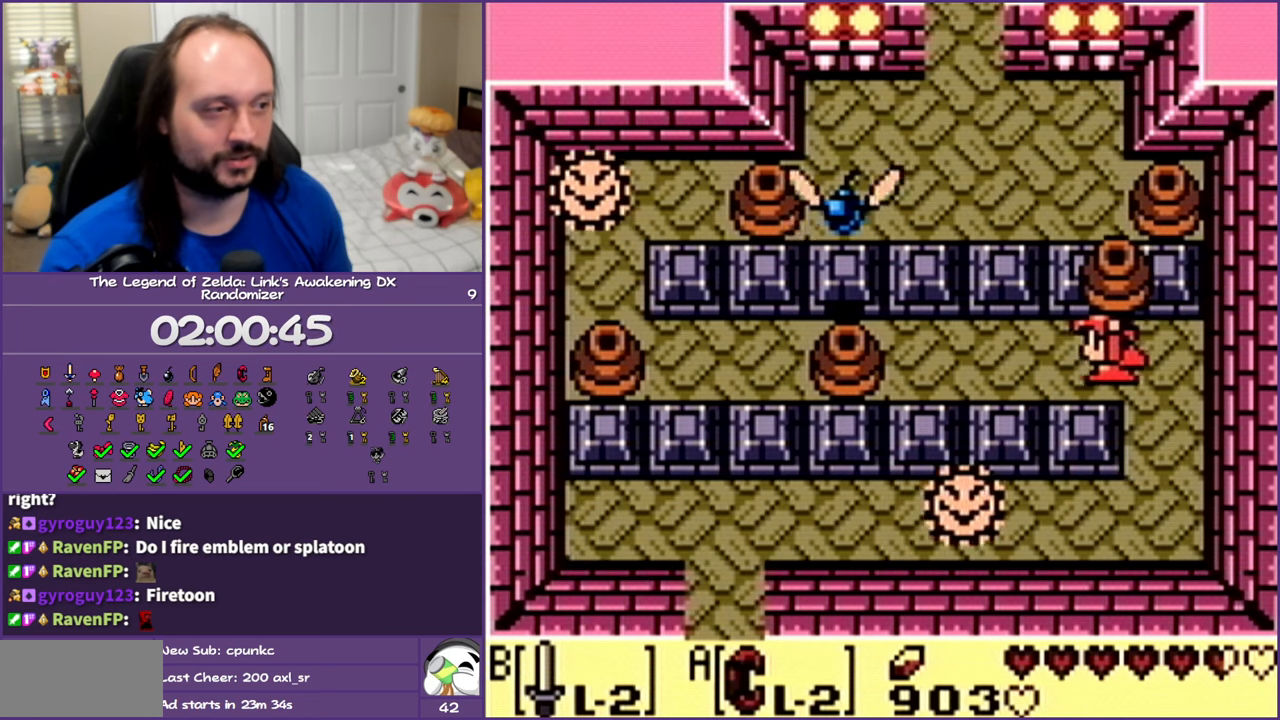
{"buttons": ["DPAD_LEFT"], "events": [[183, "A", "up"]]}
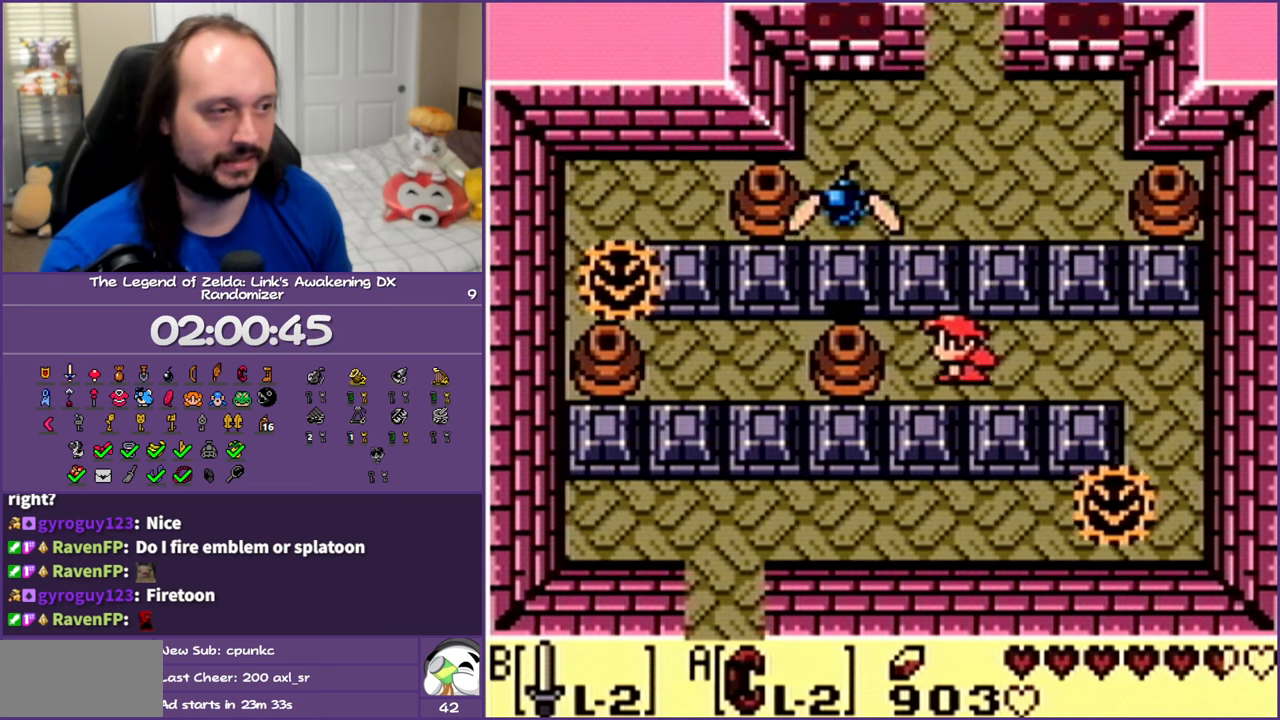
{"buttons": ["A"], "events": [[217, "A", "down"], [267, "DPAD_LEFT", "up"], [317, "DPAD_RIGHT", "down"], [483, "DPAD_RIGHT", "up"]]}
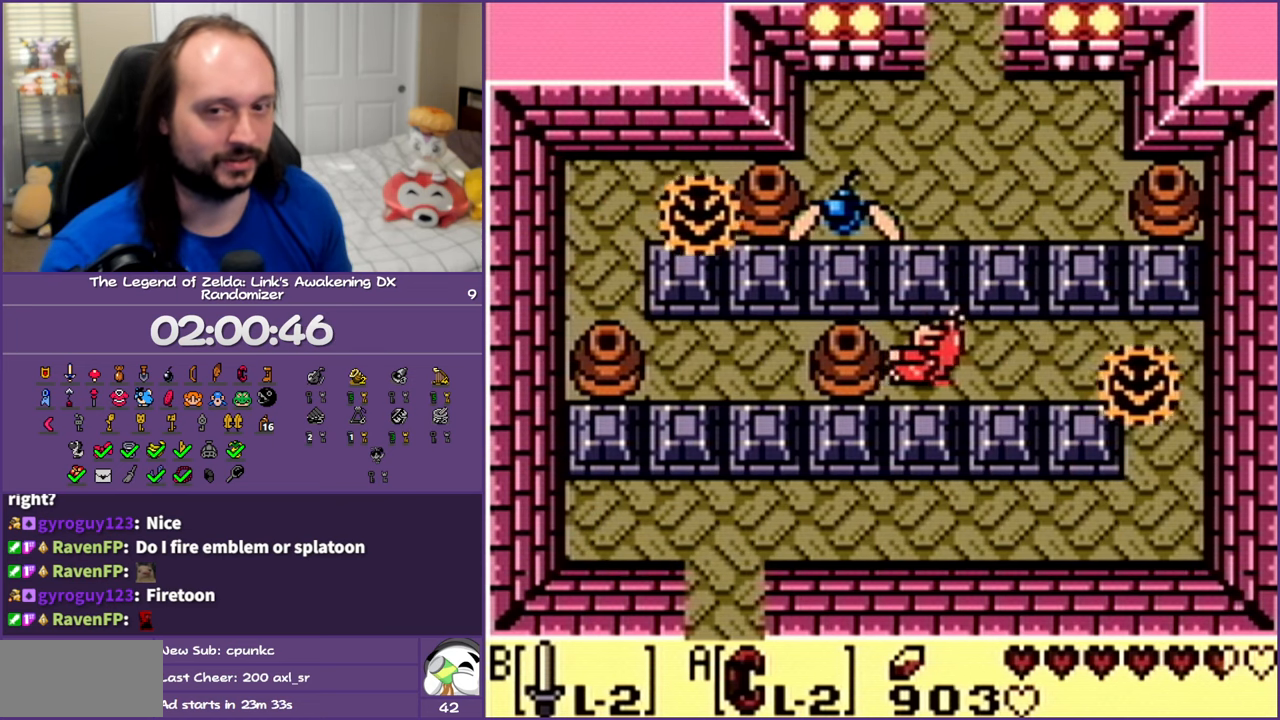
{"buttons": ["A", "DPAD_LEFT"], "events": [[17, "DPAD_LEFT", "down"], [233, "A", "up"], [350, "A", "down"]]}
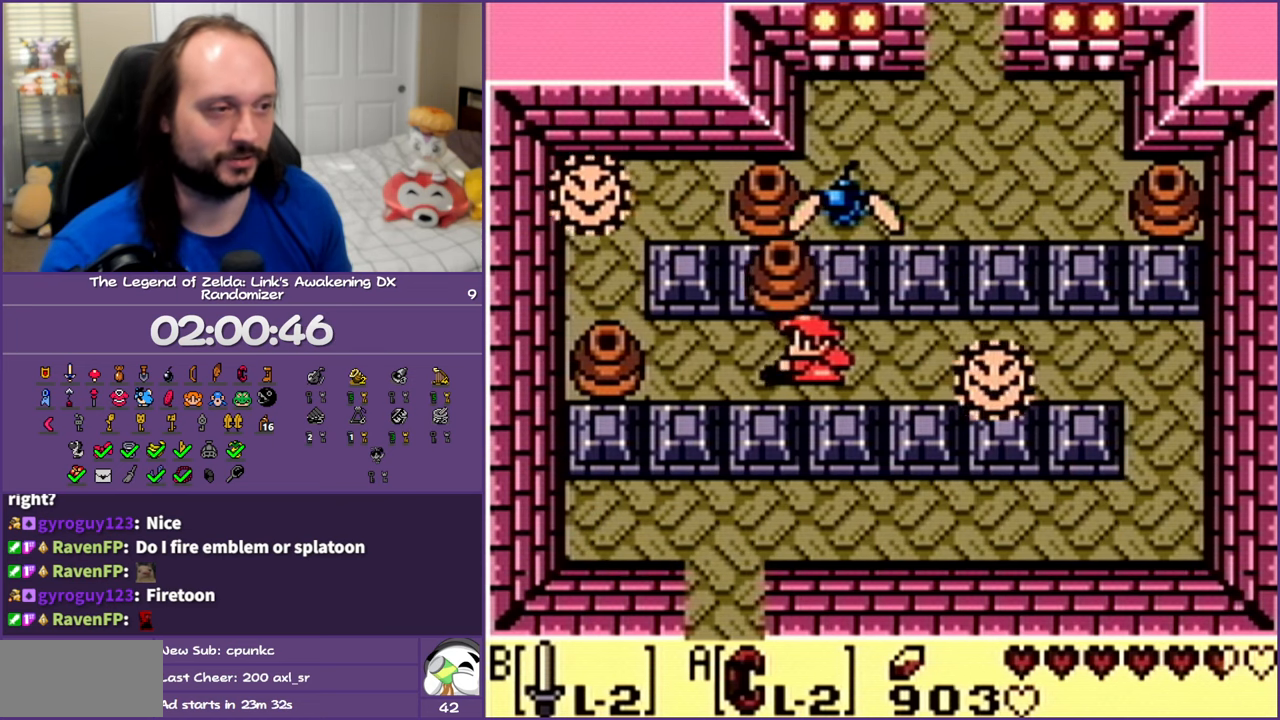
{"buttons": ["A", "DPAD_LEFT"], "events": [[33, "A", "up"], [500, "A", "down"]]}
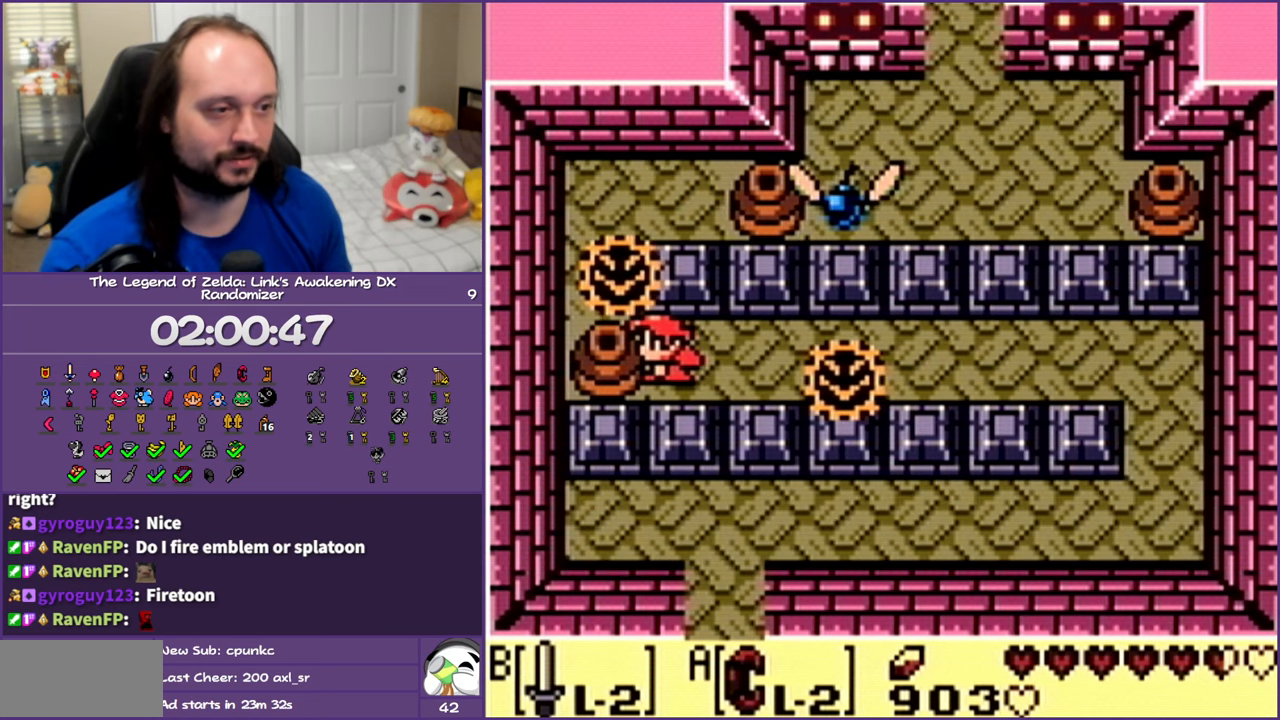
{"buttons": ["A", "DPAD_UP", "DPAD_LEFT"], "events": [[17, "DPAD_LEFT", "up"], [67, "DPAD_RIGHT", "down"], [183, "DPAD_RIGHT", "up"], [183, "DPAD_UP", "down"], [200, "DPAD_UP", "up"], [217, "DPAD_UP", "down"], [233, "DPAD_LEFT", "down"], [450, "A", "up"], [500, "A", "down"]]}
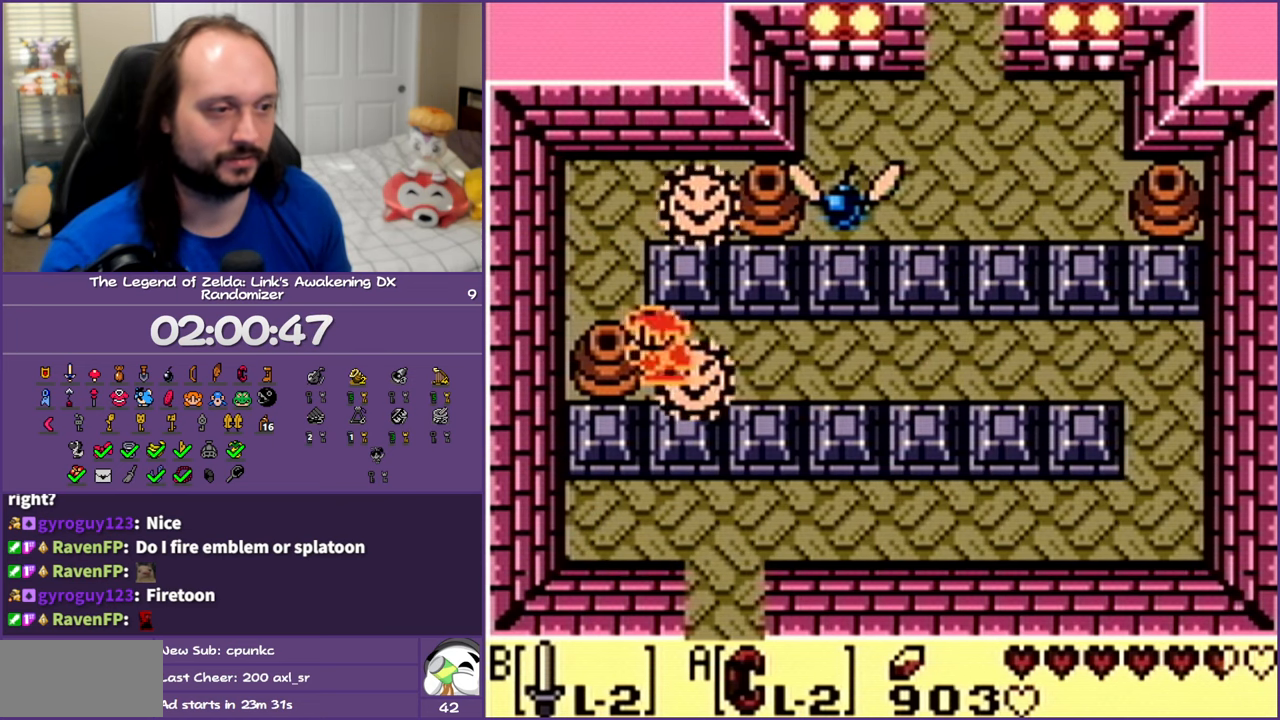
{"buttons": ["A", "DPAD_LEFT"], "events": [[167, "DPAD_LEFT", "up"], [167, "DPAD_UP", "up"], [200, "DPAD_RIGHT", "down"], [267, "DPAD_RIGHT", "up"], [333, "DPAD_LEFT", "down"], [383, "A", "up"], [450, "A", "down"]]}
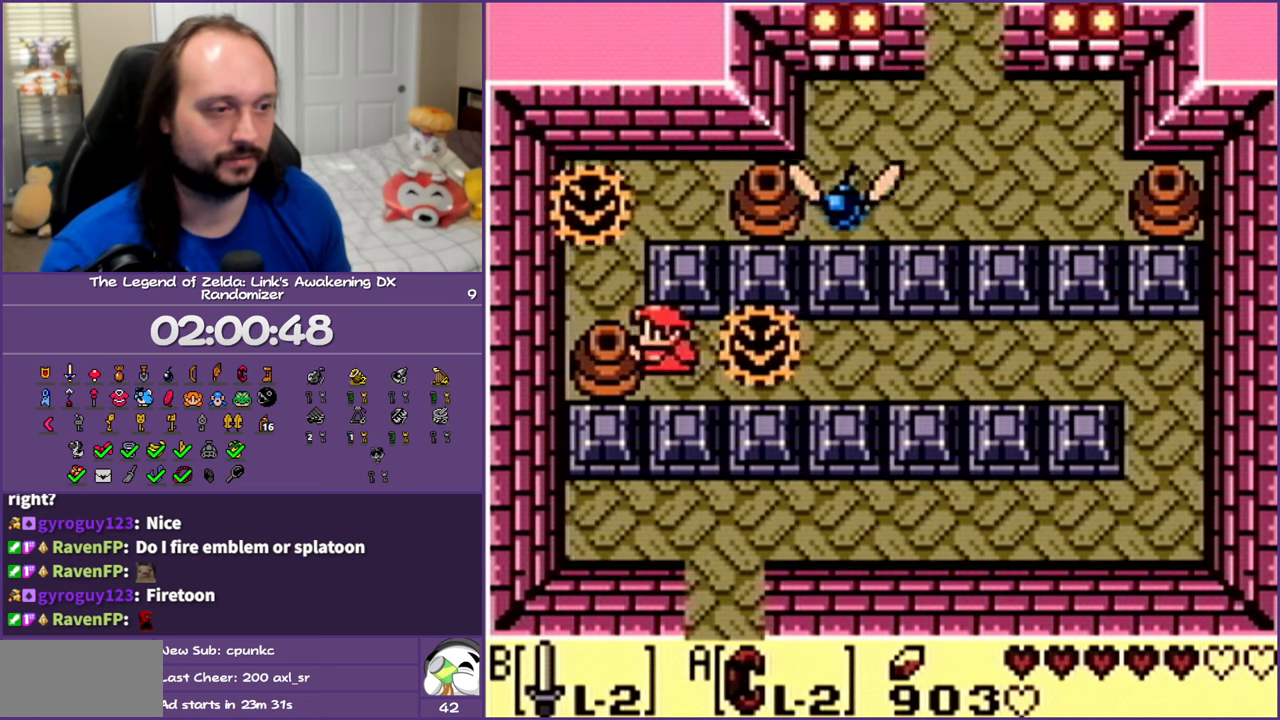
{"buttons": ["DPAD_LEFT"], "events": [[17, "DPAD_LEFT", "up"], [67, "DPAD_RIGHT", "down"], [383, "DPAD_RIGHT", "up"], [450, "DPAD_LEFT", "down"], [500, "A", "up"]]}
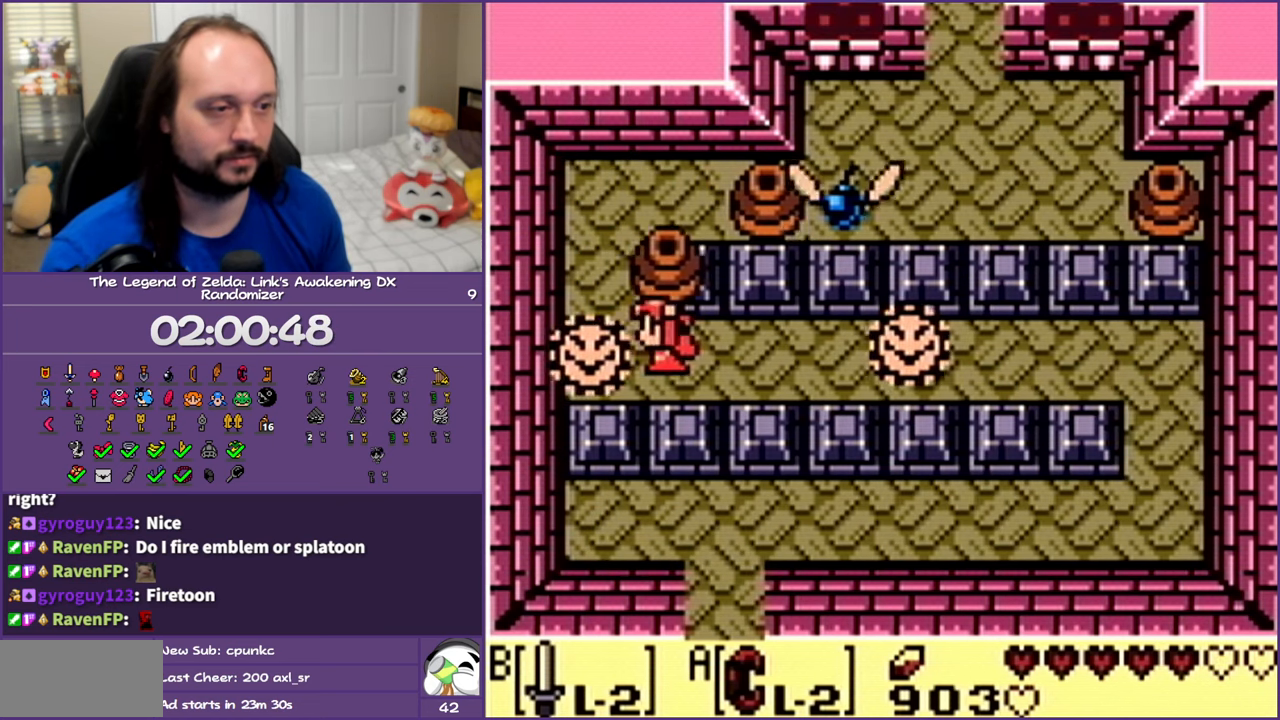
{"buttons": ["DPAD_UP"], "events": [[67, "A", "down"], [150, "DPAD_UP", "down"], [233, "DPAD_LEFT", "up"], [267, "A", "up"]]}
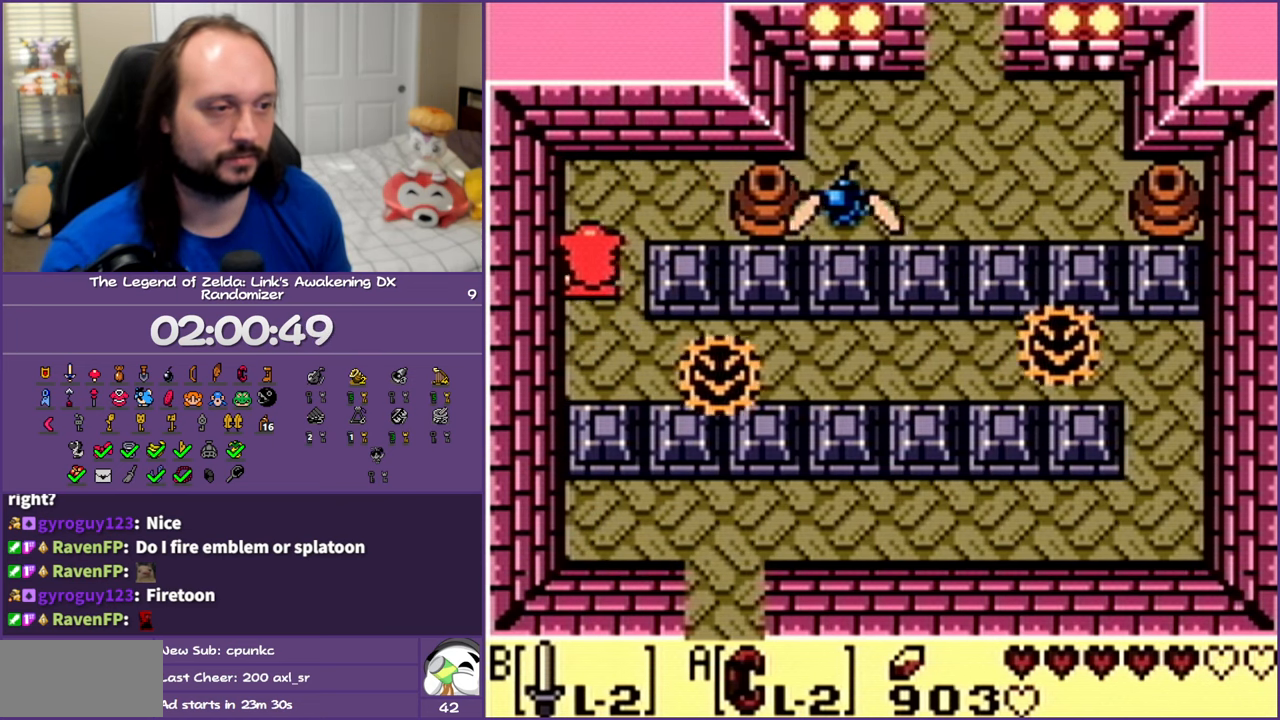
{"buttons": ["DPAD_RIGHT"], "events": [[100, "DPAD_RIGHT", "down"], [233, "DPAD_UP", "up"]]}
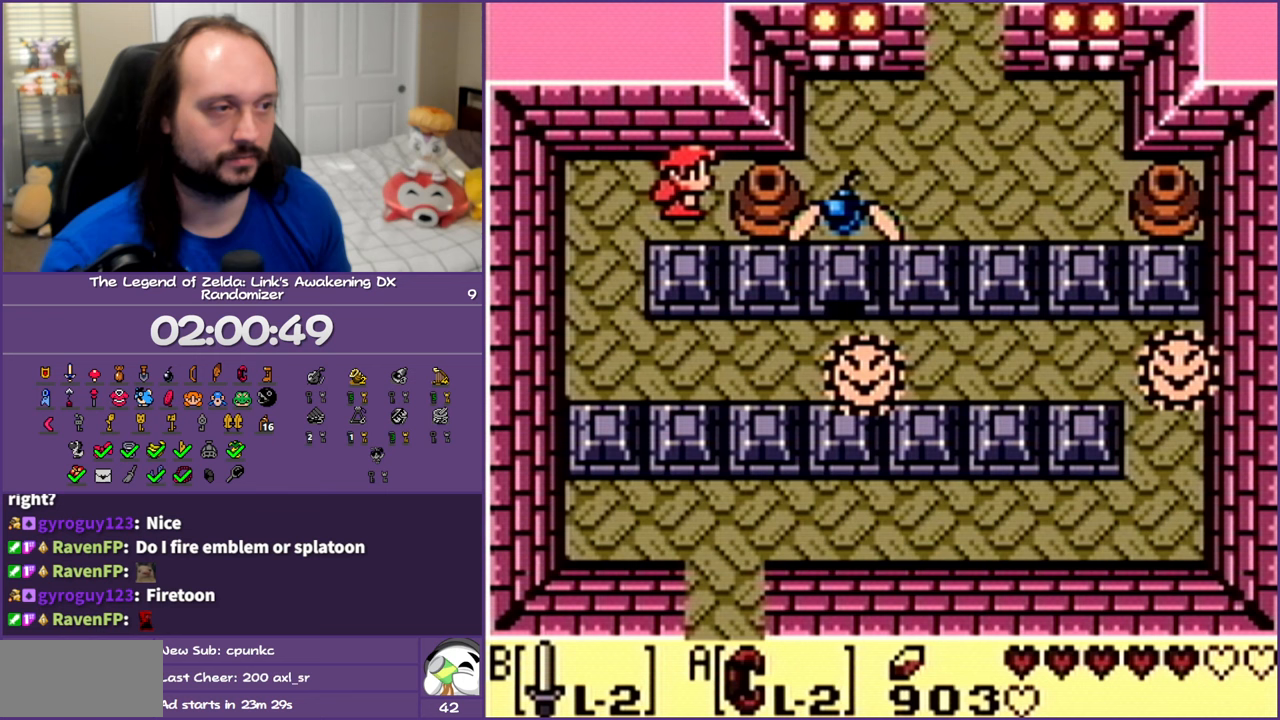
{"buttons": ["A"], "events": [[67, "A", "down"], [83, "DPAD_UP", "down"], [150, "DPAD_RIGHT", "up"], [183, "DPAD_LEFT", "down"], [250, "DPAD_UP", "up"], [467, "DPAD_LEFT", "up"]]}
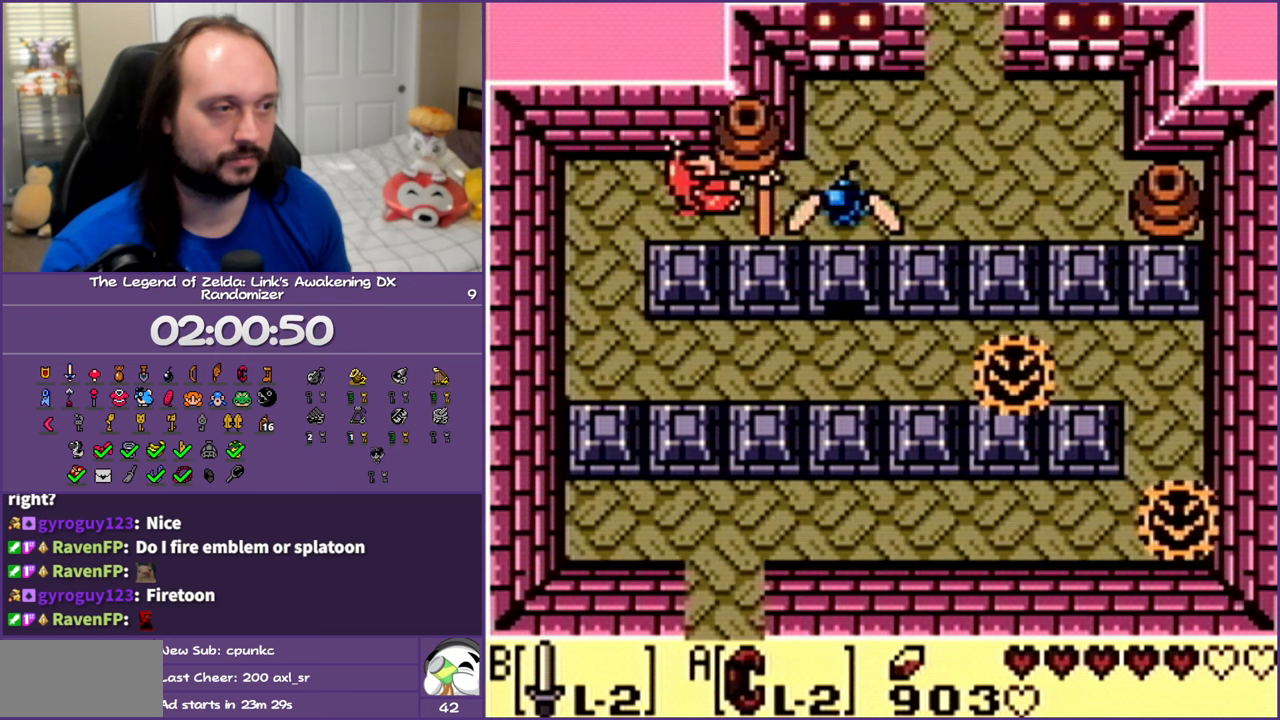
{"buttons": ["DPAD_UP", "DPAD_RIGHT"], "events": [[33, "DPAD_RIGHT", "down"], [50, "A", "up"], [133, "A", "down"], [333, "A", "up"], [400, "DPAD_UP", "down"]]}
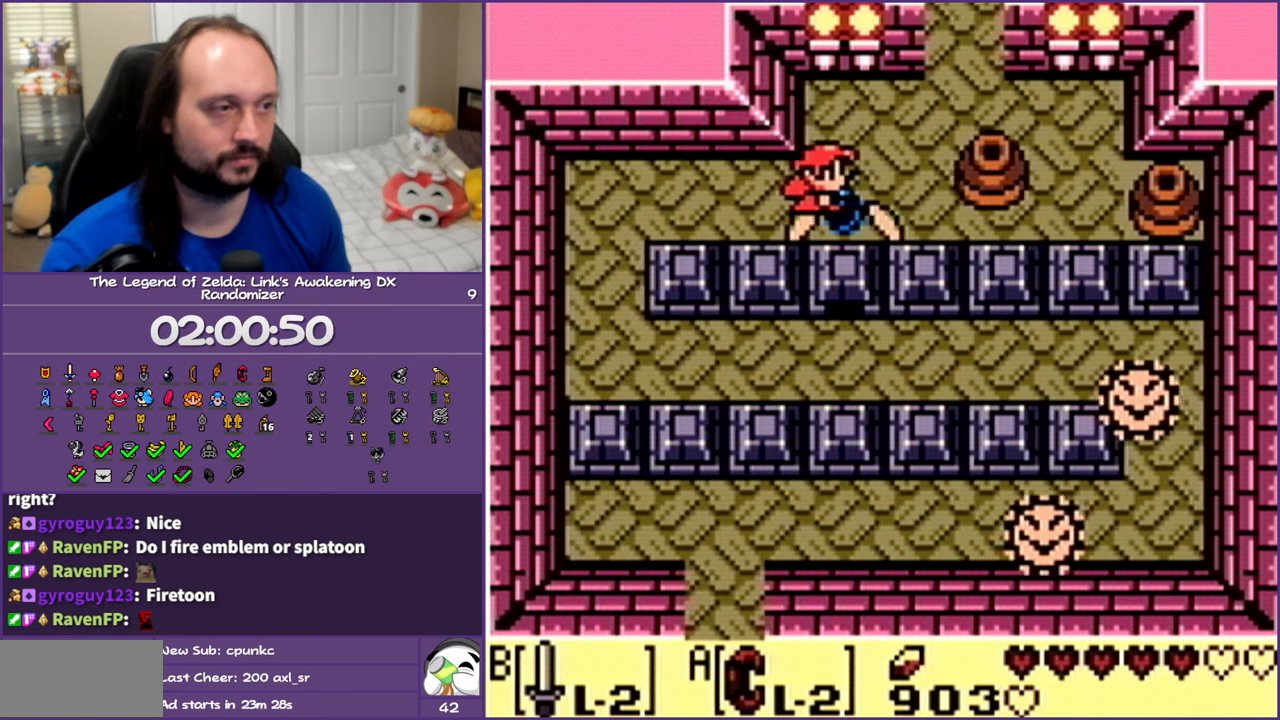
{"buttons": ["DPAD_UP"], "events": [[483, "DPAD_RIGHT", "up"]]}
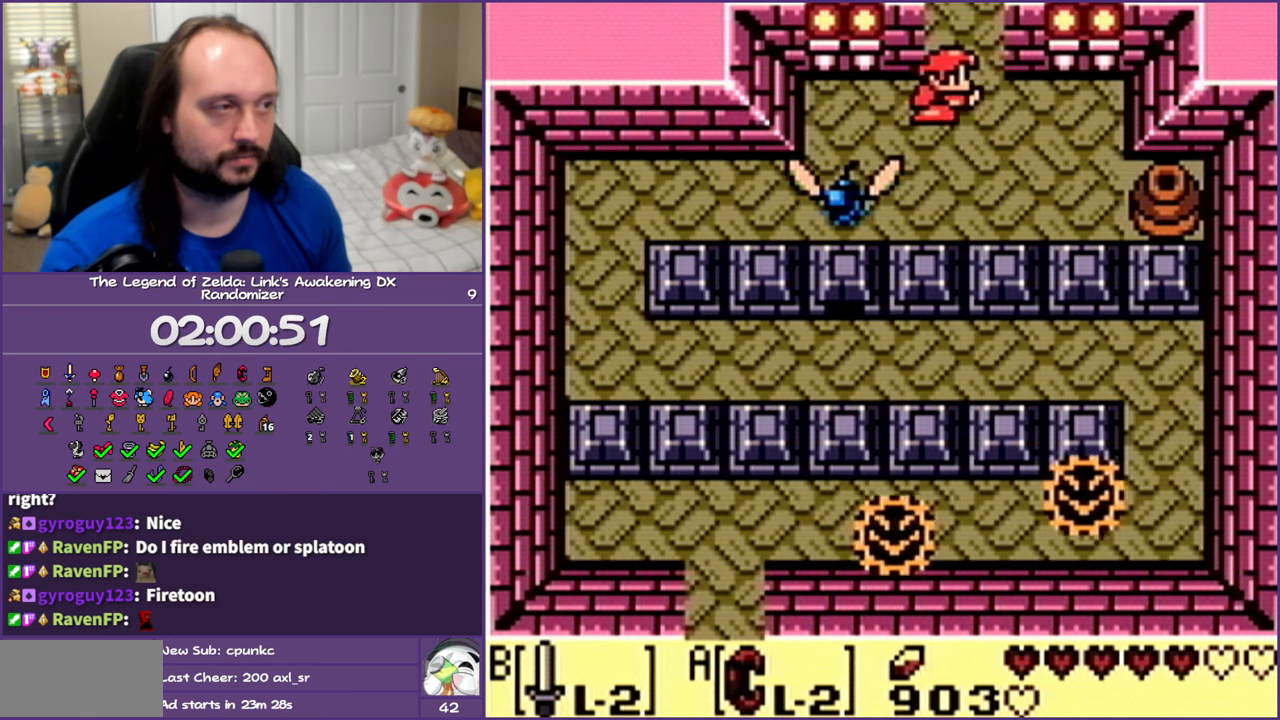
{"buttons": ["DPAD_UP"], "events": []}
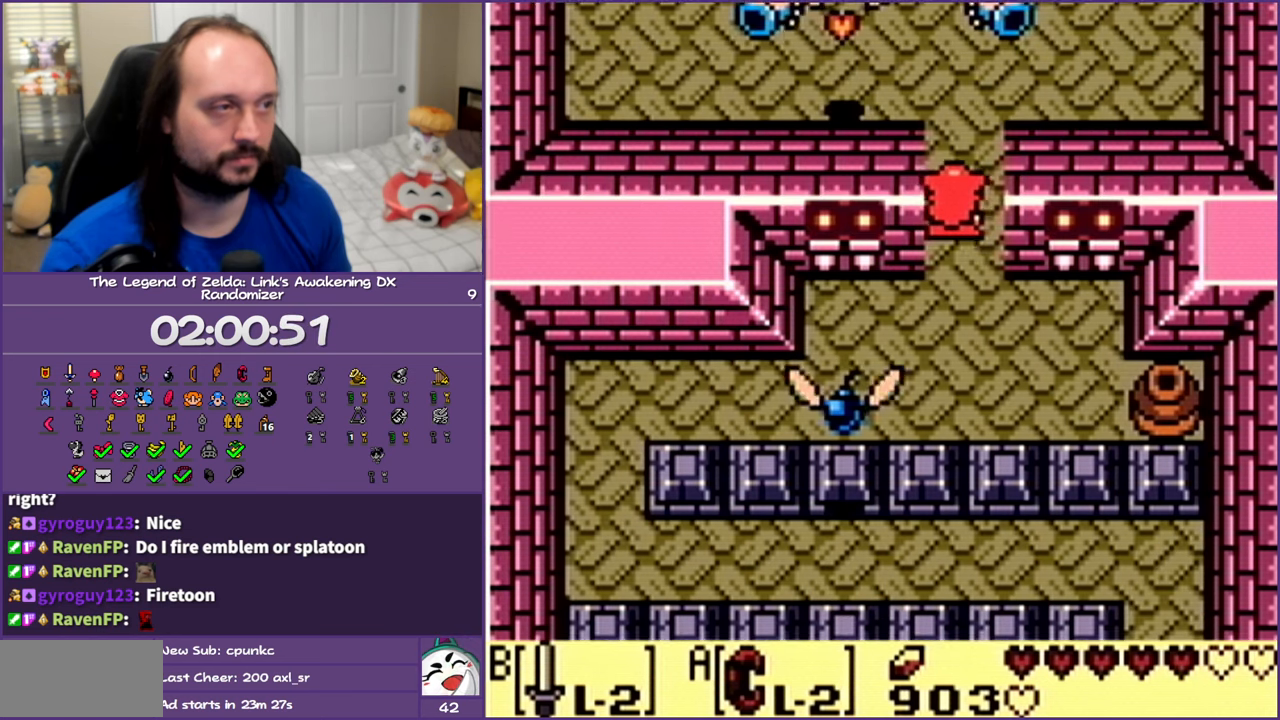
{"buttons": ["DPAD_UP", "DPAD_LEFT"], "events": [[400, "DPAD_LEFT", "down"]]}
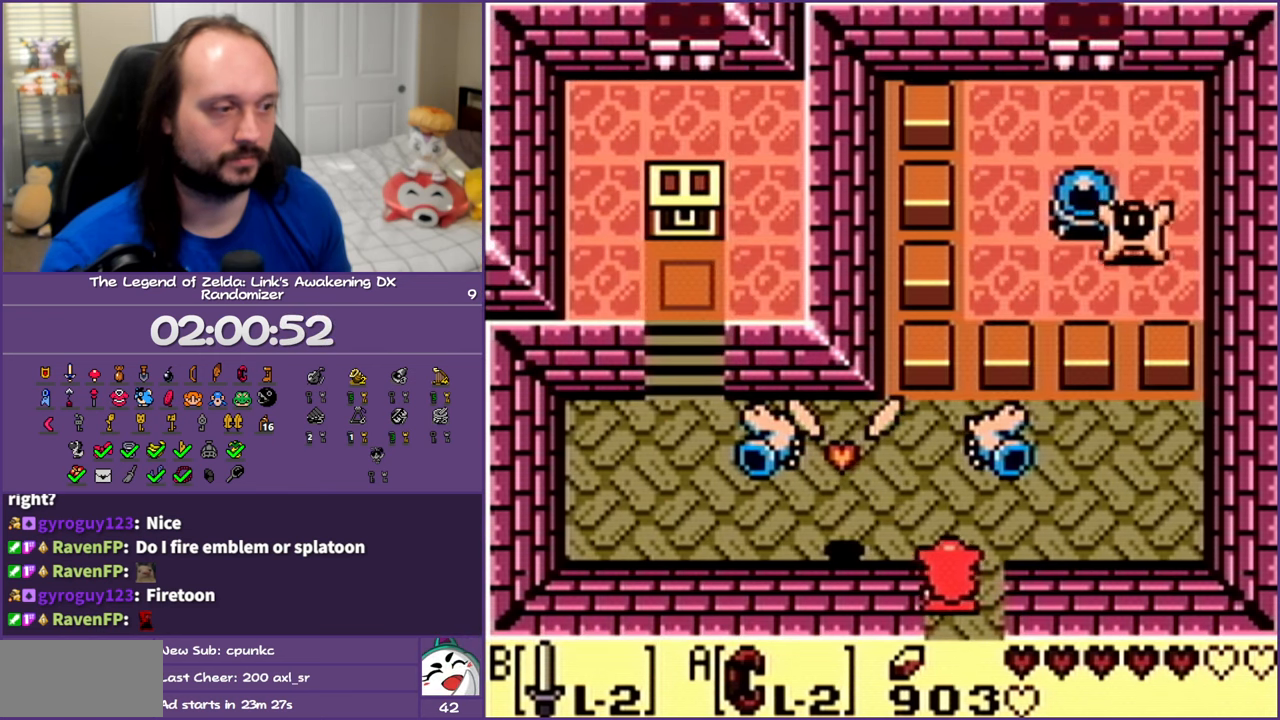
{"buttons": ["DPAD_LEFT"], "events": [[333, "DPAD_UP", "up"]]}
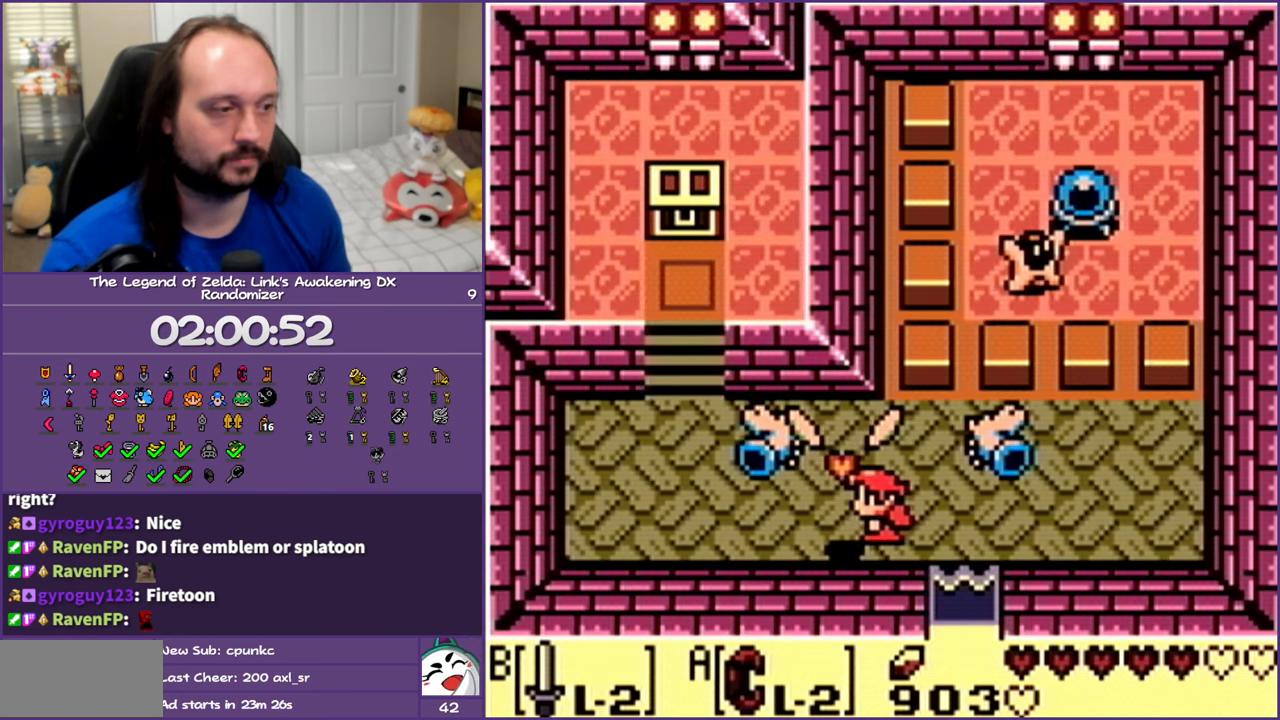
{"buttons": ["DPAD_UP", "DPAD_LEFT"], "events": [[483, "DPAD_UP", "down"]]}
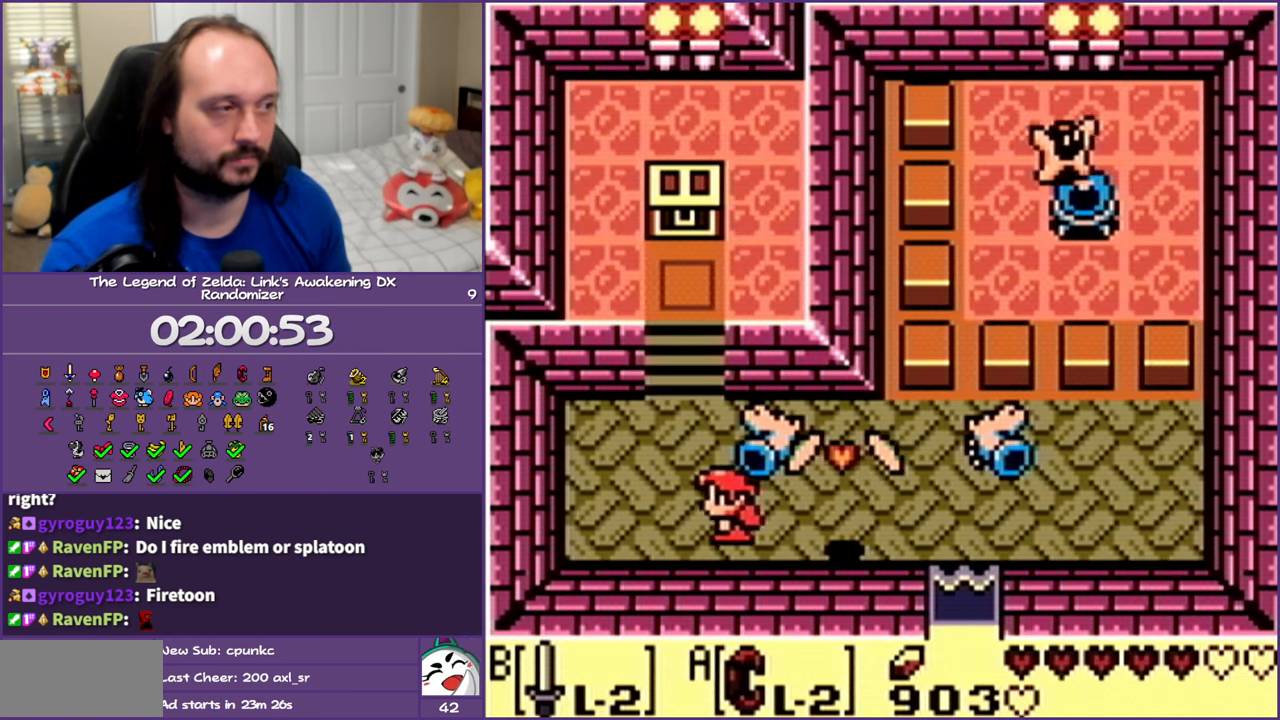
{"buttons": ["DPAD_UP"], "events": [[100, "DPAD_LEFT", "up"]]}
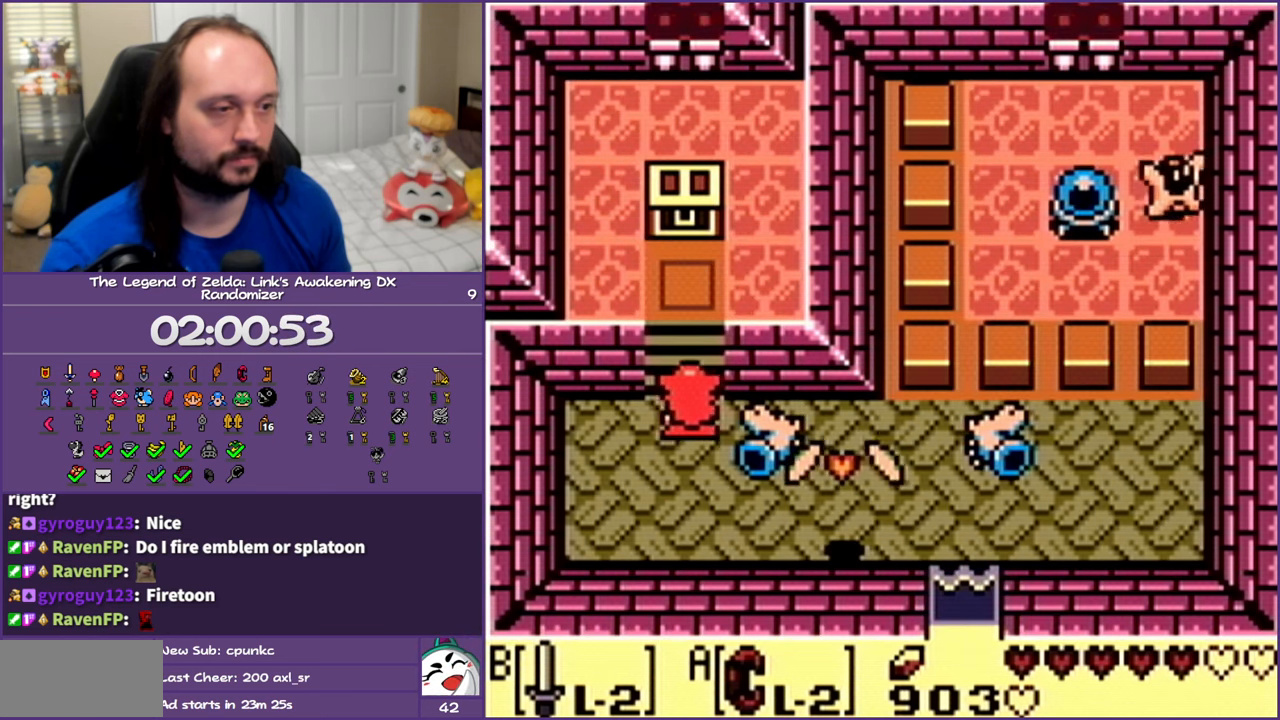
{"buttons": ["DPAD_UP"], "events": []}
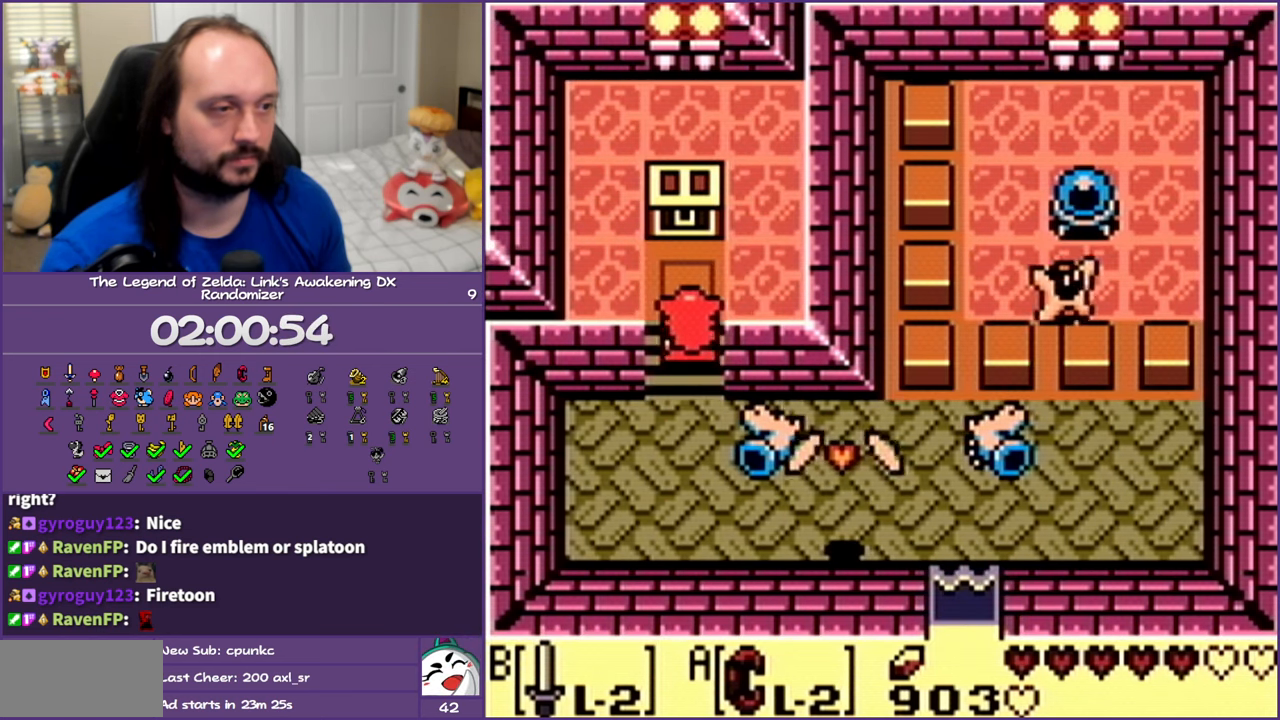
{"buttons": [], "events": [[183, "A", "down"], [367, "A", "up"], [467, "DPAD_UP", "up"]]}
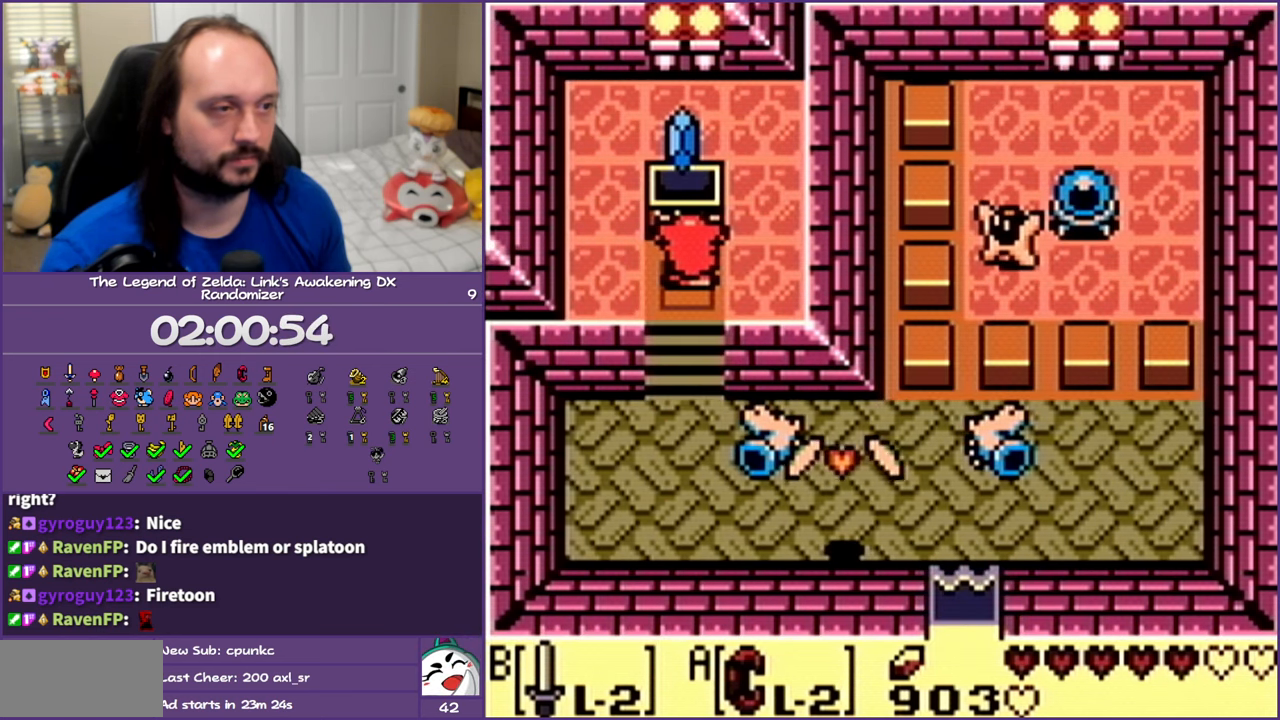
{"buttons": [], "events": [[383, "A", "down"], [483, "A", "up"]]}
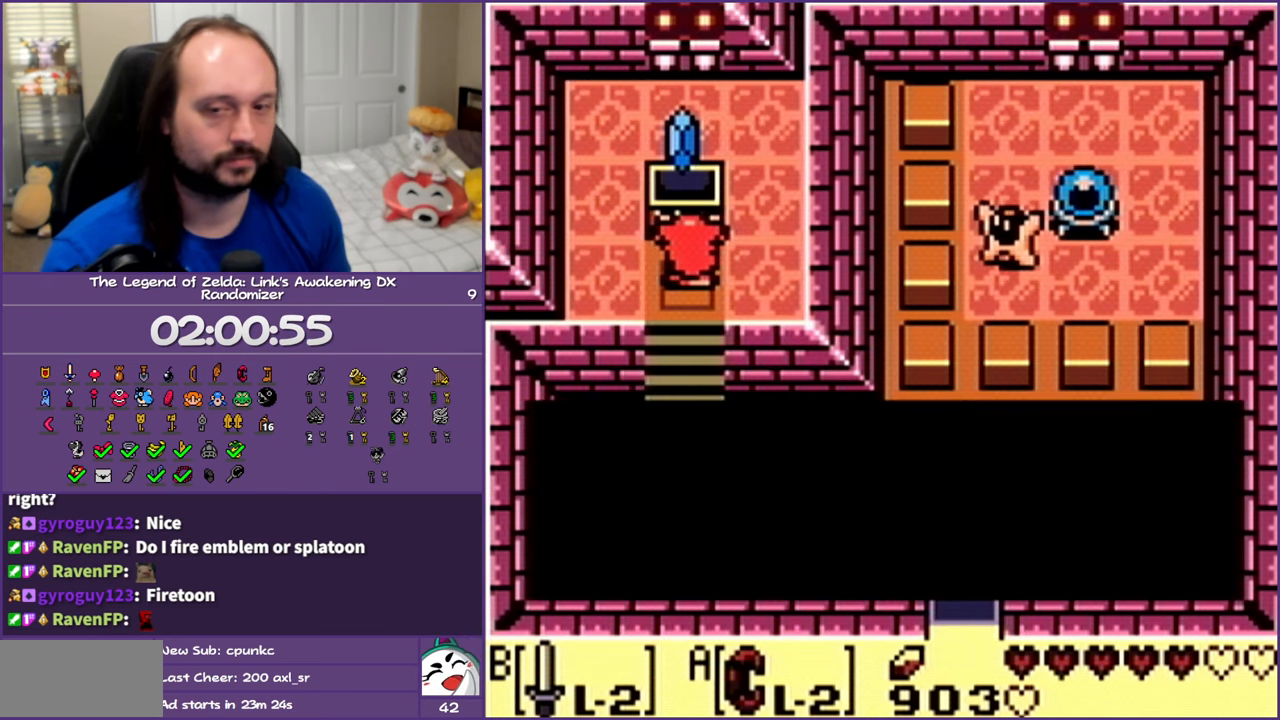
{"buttons": [], "events": [[67, "A", "down"], [150, "A", "up"], [233, "A", "down"], [300, "A", "up"], [400, "A", "down"], [483, "A", "up"]]}
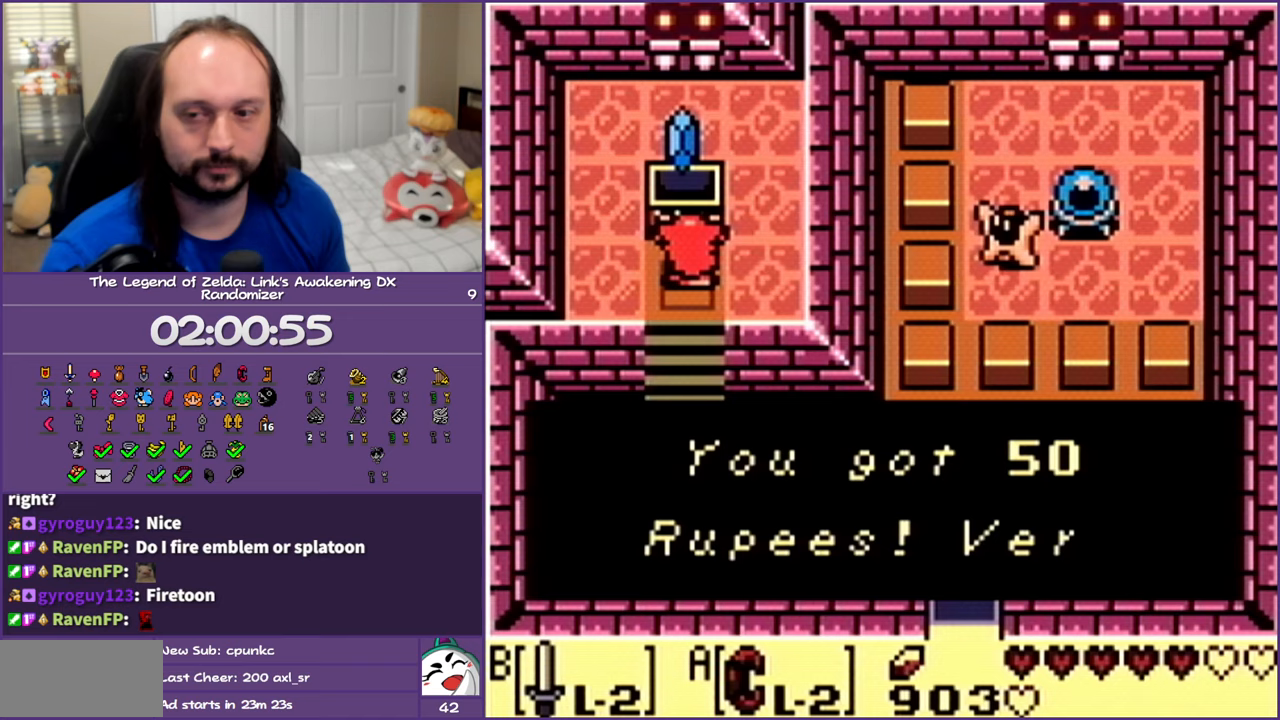
{"buttons": [], "events": [[50, "A", "down"], [150, "A", "up"], [200, "A", "down"], [283, "A", "up"], [367, "A", "down"], [450, "A", "up"]]}
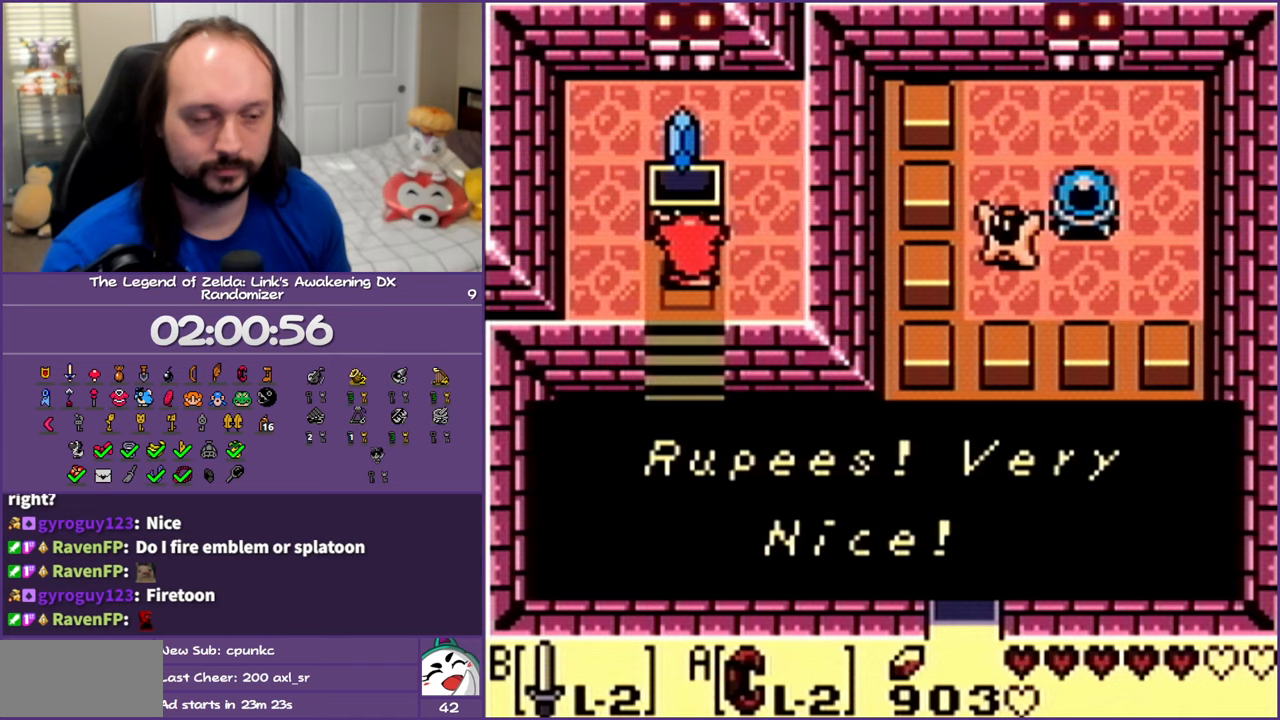
{"buttons": ["A", "B"], "events": [[33, "A", "down"], [117, "A", "up"], [200, "A", "down"], [300, "A", "up"], [417, "A", "down"], [417, "B", "down"]]}
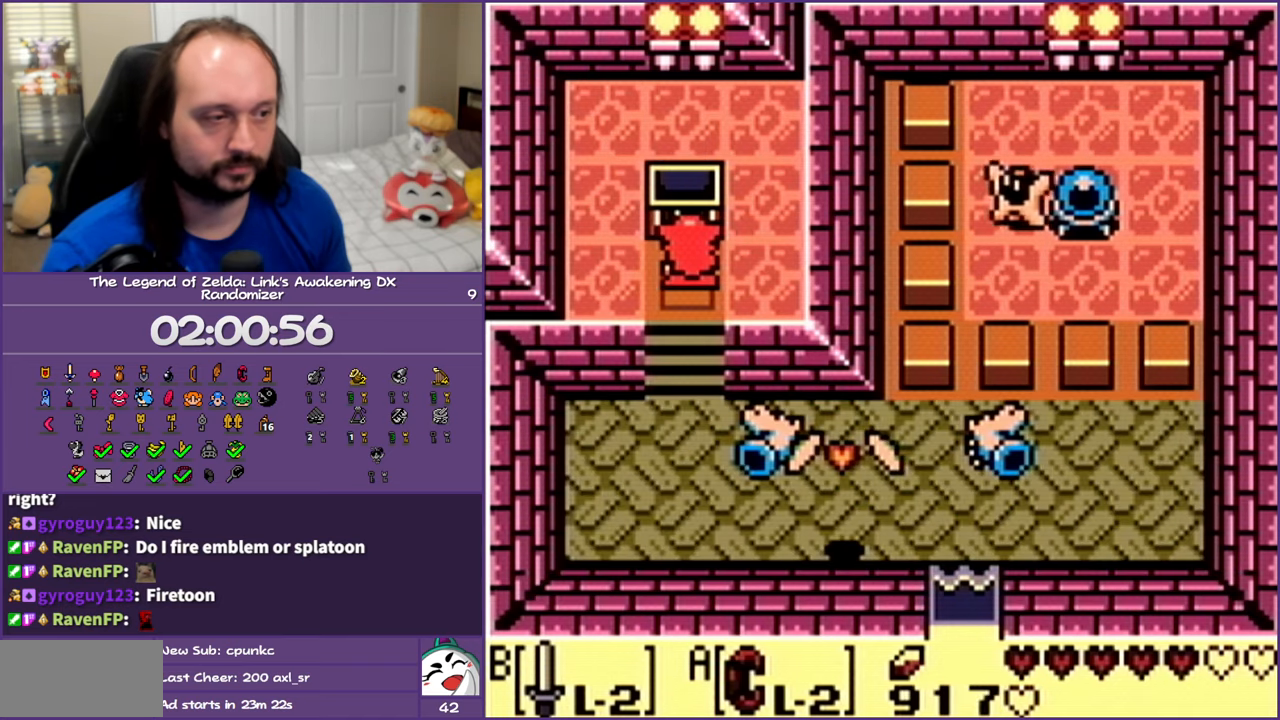
{"buttons": [], "events": [[200, "SELECT", "down"], [200, "START", "down"], [317, "SELECT", "up"], [317, "START", "up"], [350, "A", "up"], [350, "B", "up"]]}
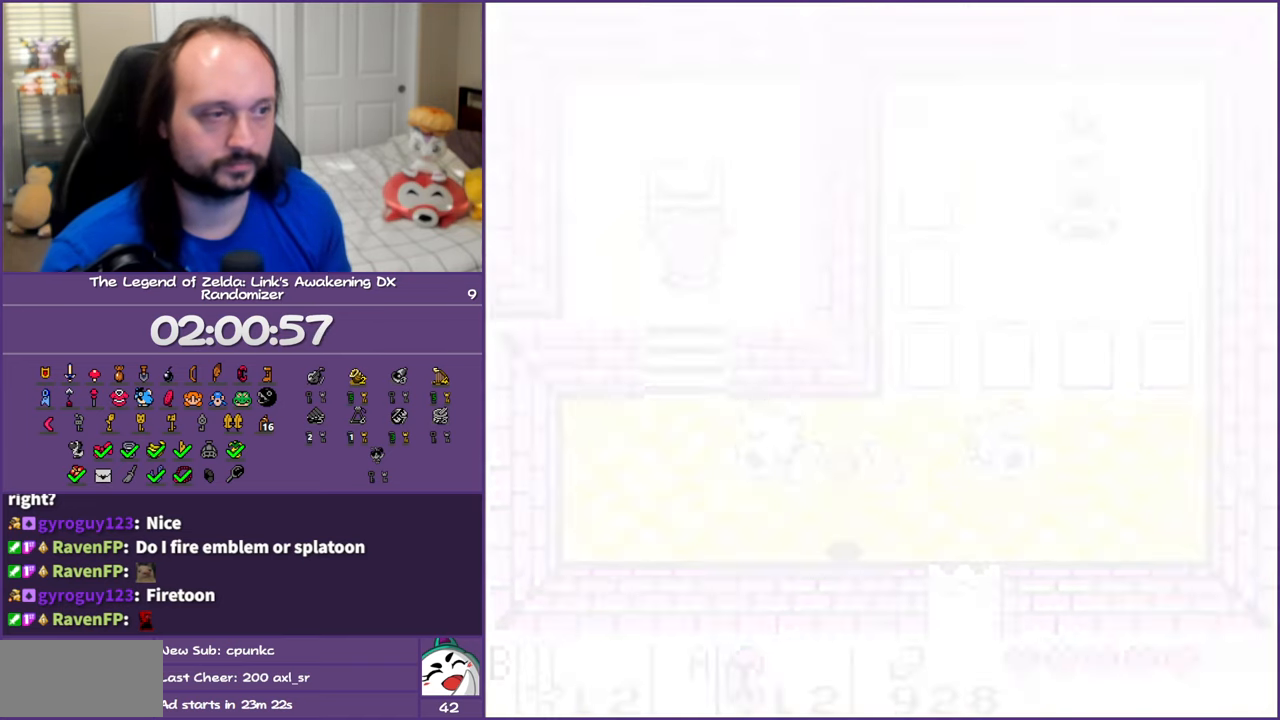
{"buttons": ["DPAD_DOWN"], "events": [[450, "DPAD_DOWN", "down"]]}
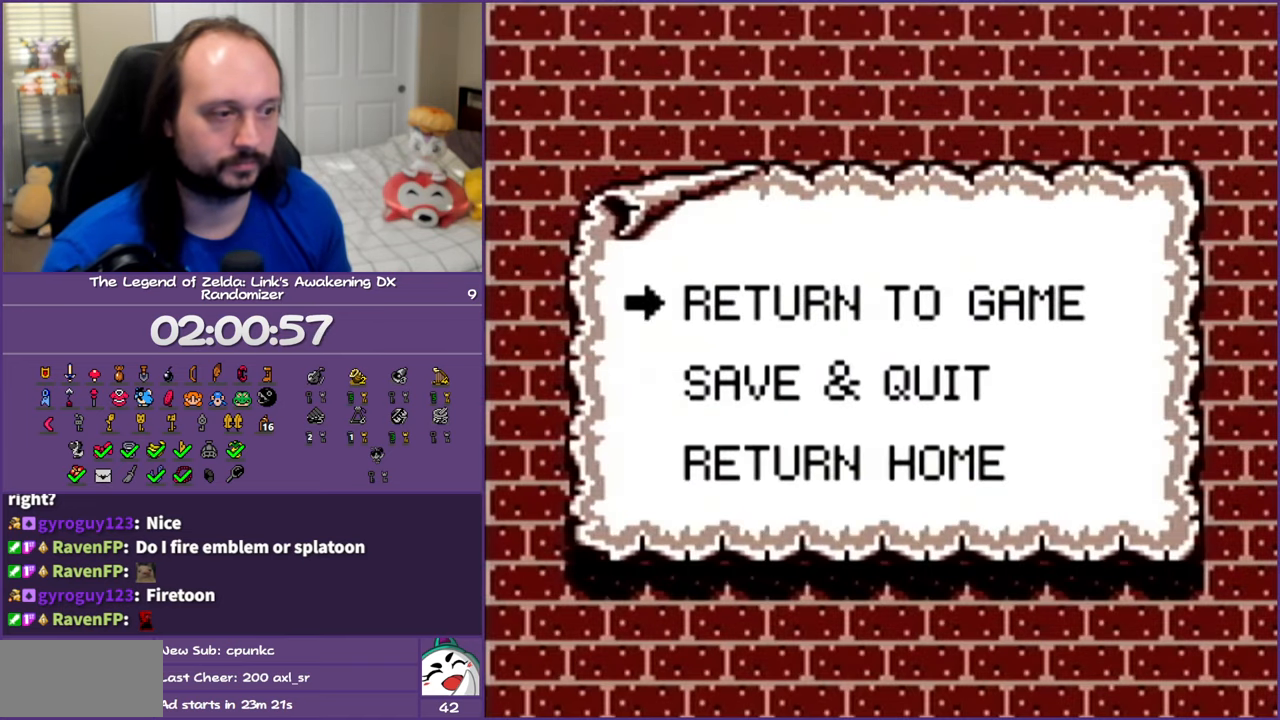
{"buttons": ["DPAD_UP"], "events": [[83, "DPAD_DOWN", "up"], [133, "DPAD_DOWN", "down"], [283, "DPAD_DOWN", "up"], [400, "DPAD_UP", "down"]]}
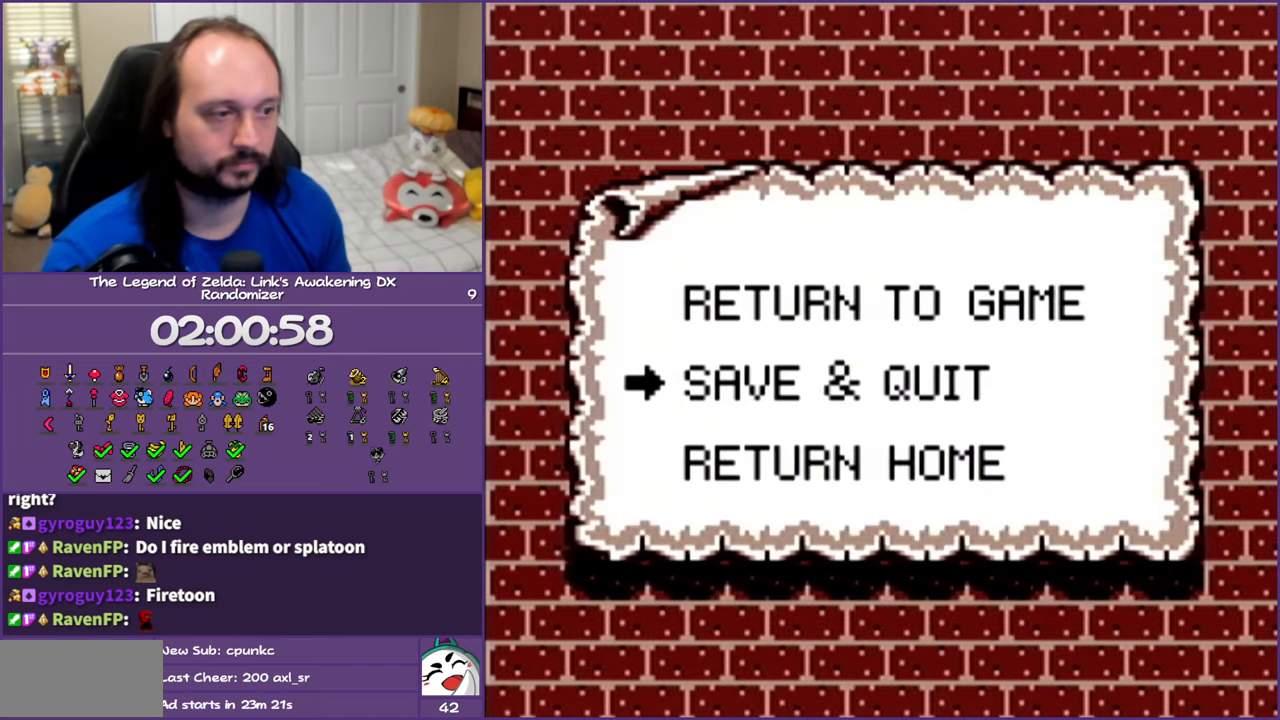
{"buttons": ["A"], "events": [[33, "DPAD_UP", "up"], [83, "A", "down"], [150, "A", "up"], [250, "A", "down"], [333, "A", "up"], [417, "START", "down"], [450, "A", "down"], [500, "START", "up"]]}